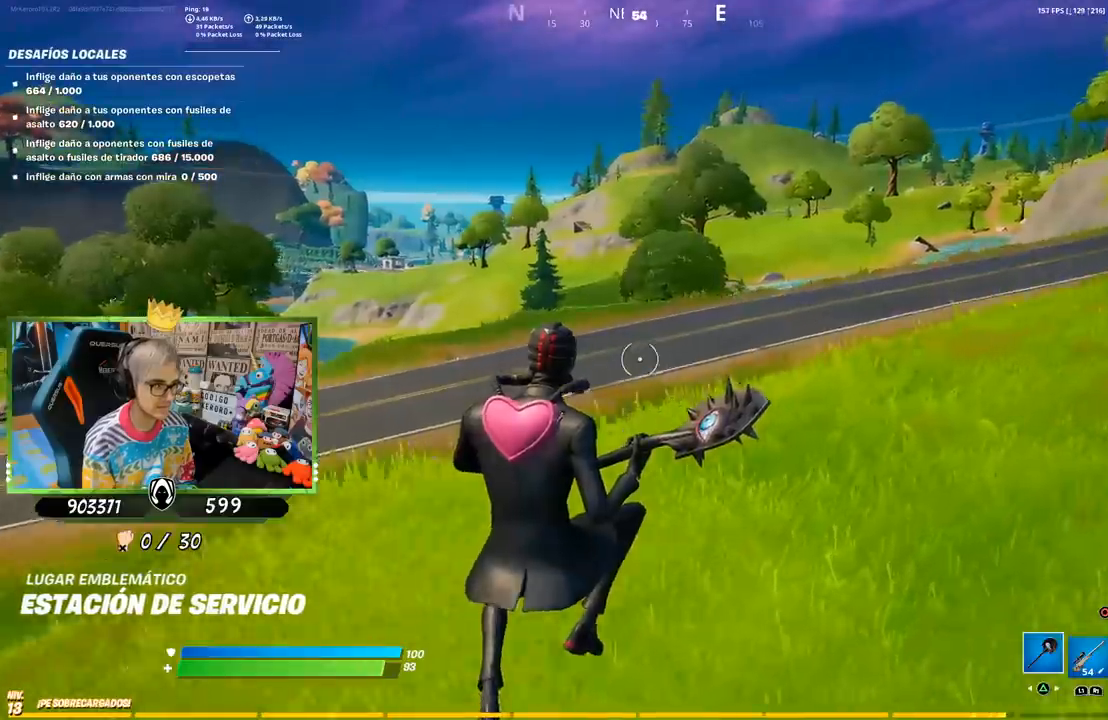
Gameplay with a controller (PlayStation layout); each line is a JSON object with the inputs held at the frame after it. "events" lists button and stick changes between this image and that frame as [ms after this image, input, new state], when the widget could be followed in between.
{"buttons": [], "left_stick": "up-right", "right_stick": "center", "events": []}
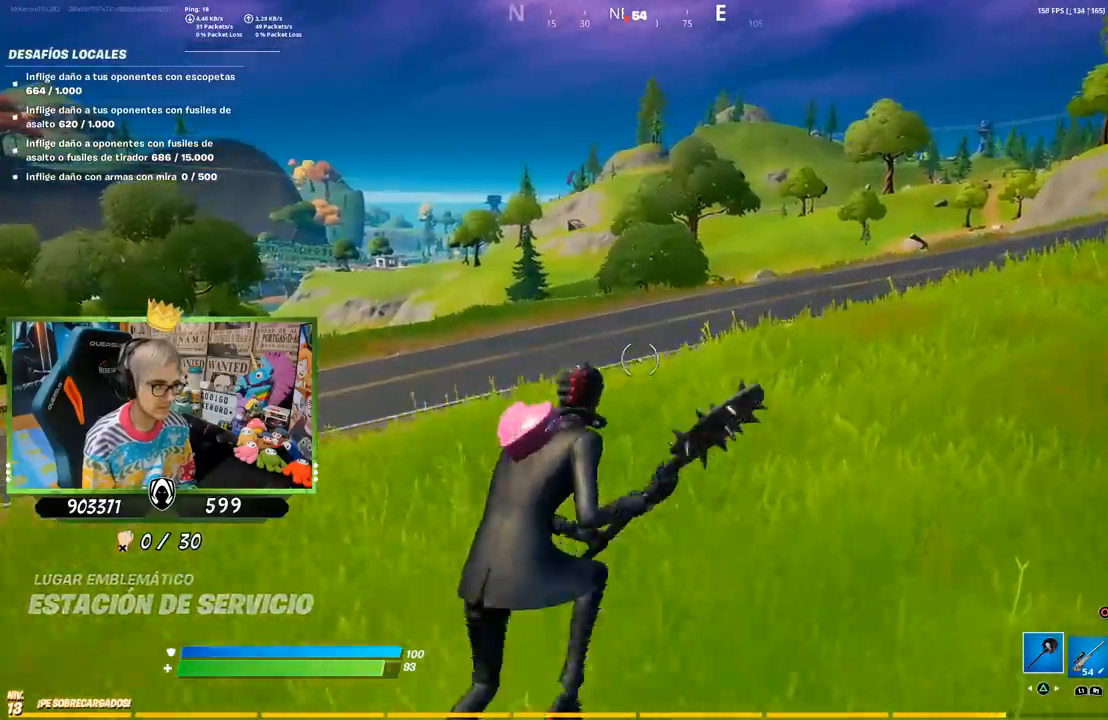
{"buttons": [], "left_stick": "up-right", "right_stick": "center", "events": []}
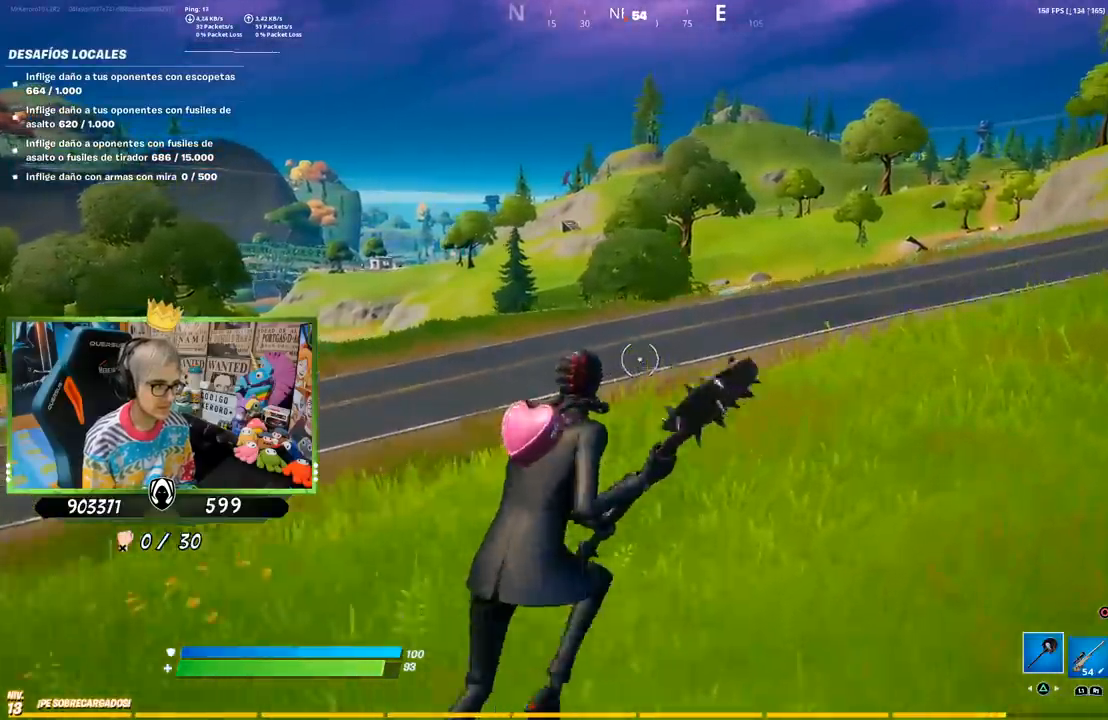
{"buttons": ["L2"], "left_stick": "left", "right_stick": "center", "events": [[17, "left_stick", "up"], [17, "right_stick", "up"], [50, "R1", "down"], [83, "right_stick", "center"], [150, "R1", "up"], [150, "left_stick", "up-left"], [217, "L2", "down"], [250, "L1", "down"], [283, "right_stick", "up-left"], [350, "right_stick", "center"], [417, "left_stick", "left"], [483, "L1", "up"]]}
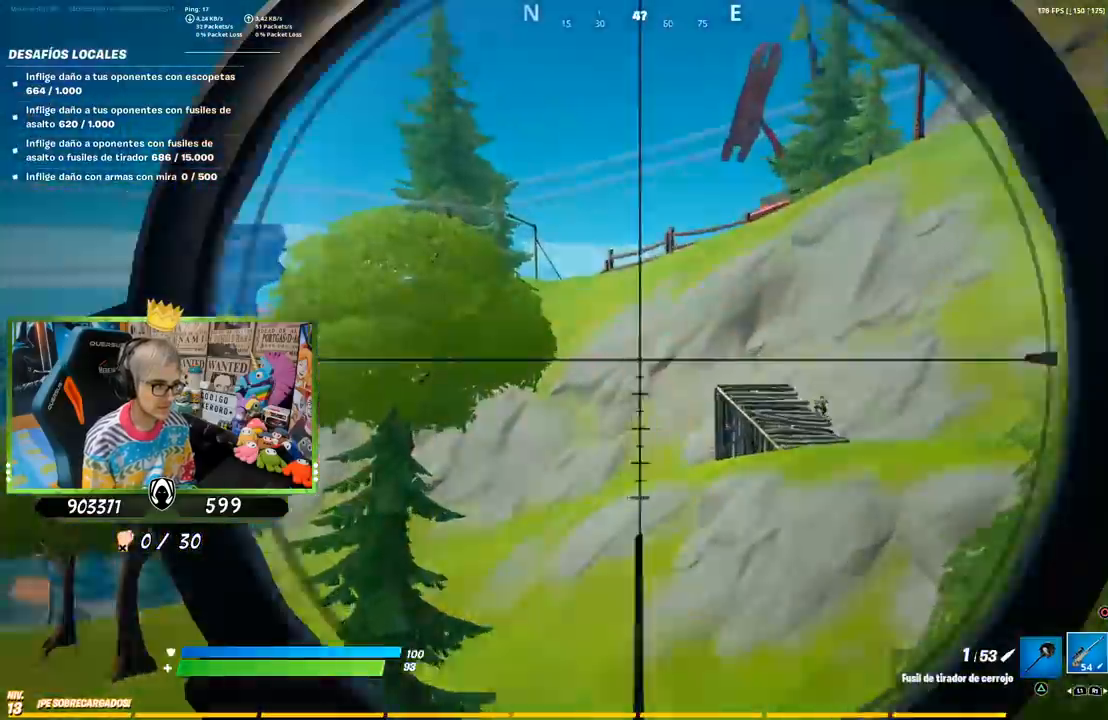
{"buttons": ["L2"], "left_stick": "up-right", "right_stick": "center", "events": [[17, "right_stick", "right"], [383, "right_stick", "center"], [450, "left_stick", "up-right"]]}
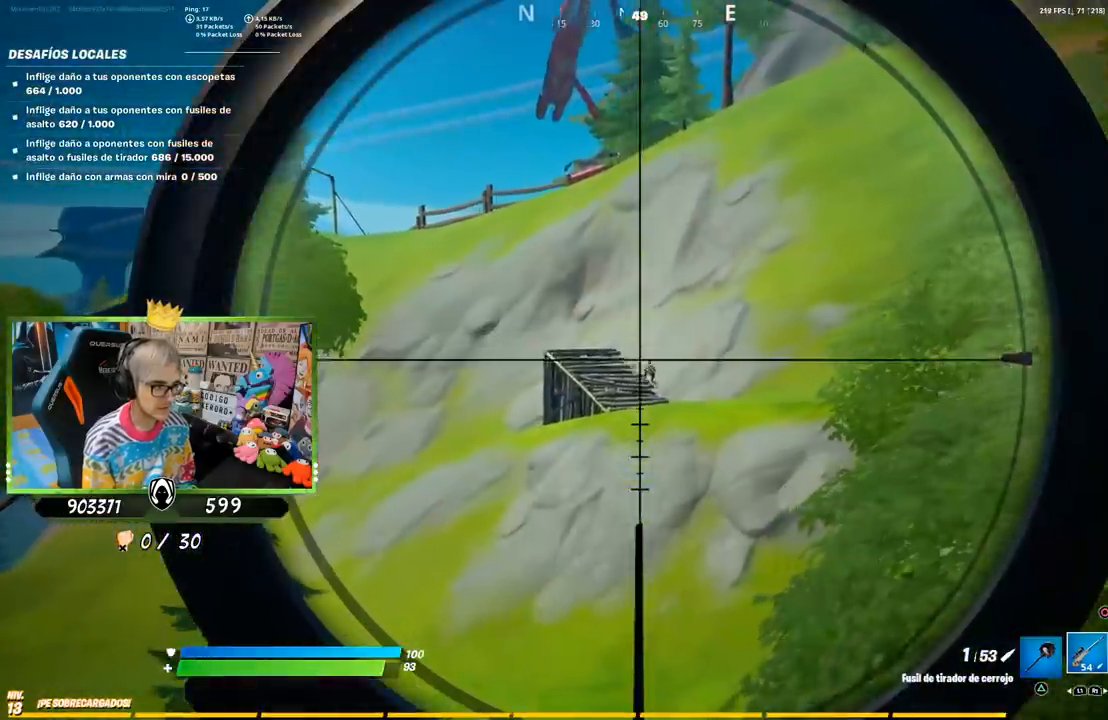
{"buttons": ["L2"], "left_stick": "up-left", "right_stick": "center", "events": [[450, "left_stick", "up-left"]]}
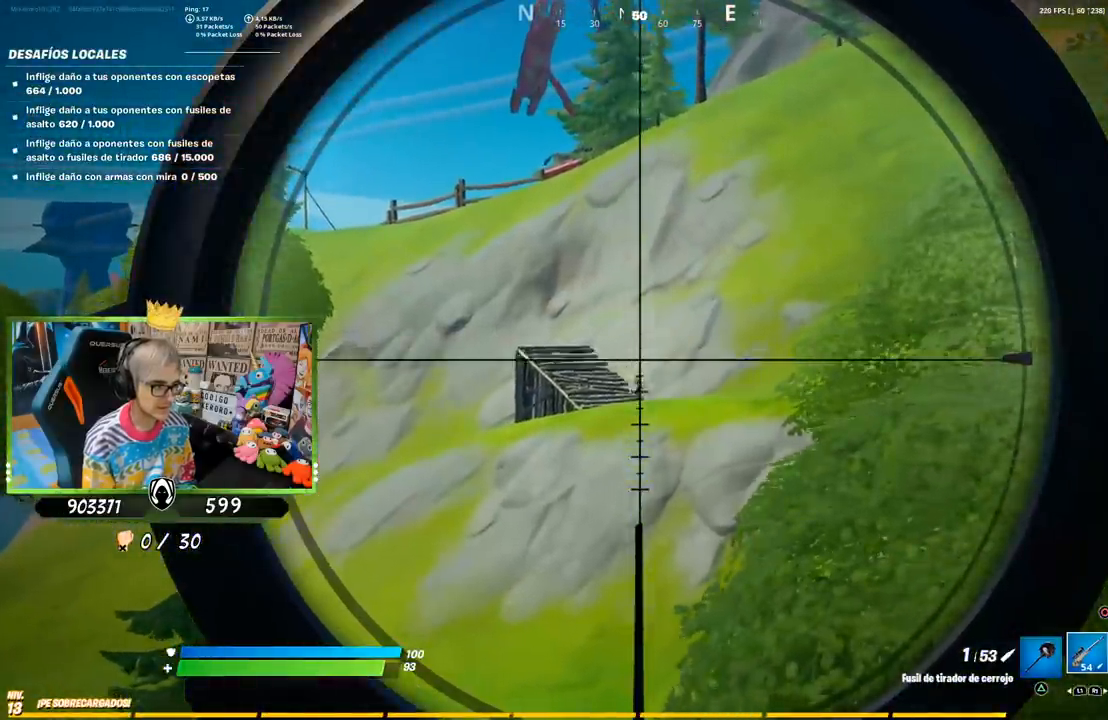
{"buttons": ["L2"], "left_stick": "up-right", "right_stick": "center", "events": [[33, "left_stick", "left"], [483, "left_stick", "up-right"]]}
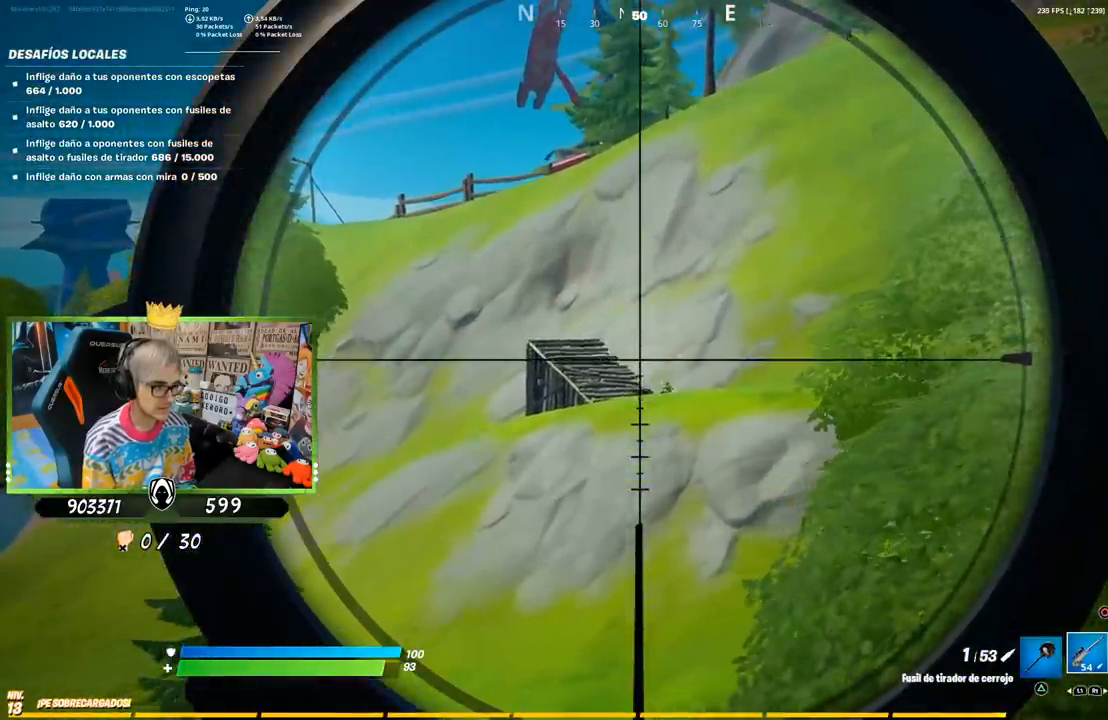
{"buttons": ["L2"], "left_stick": "right", "right_stick": "center", "events": [[150, "left_stick", "right"]]}
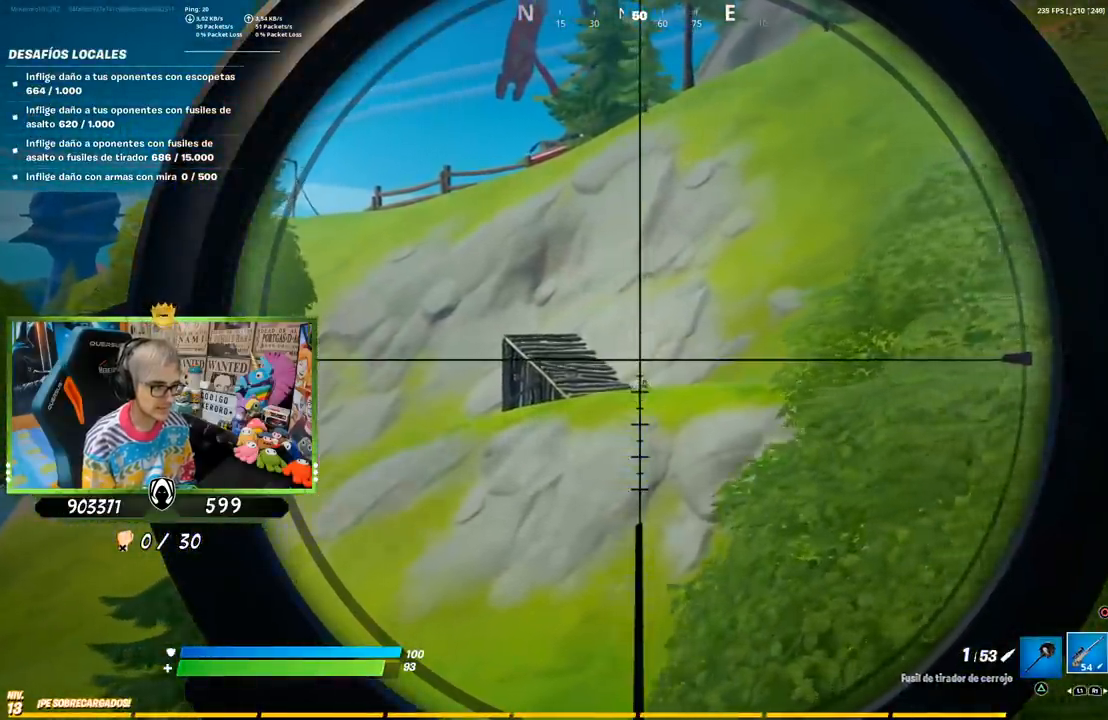
{"buttons": ["L2"], "left_stick": "up-right", "right_stick": "center", "events": [[183, "left_stick", "left"], [417, "left_stick", "up-right"]]}
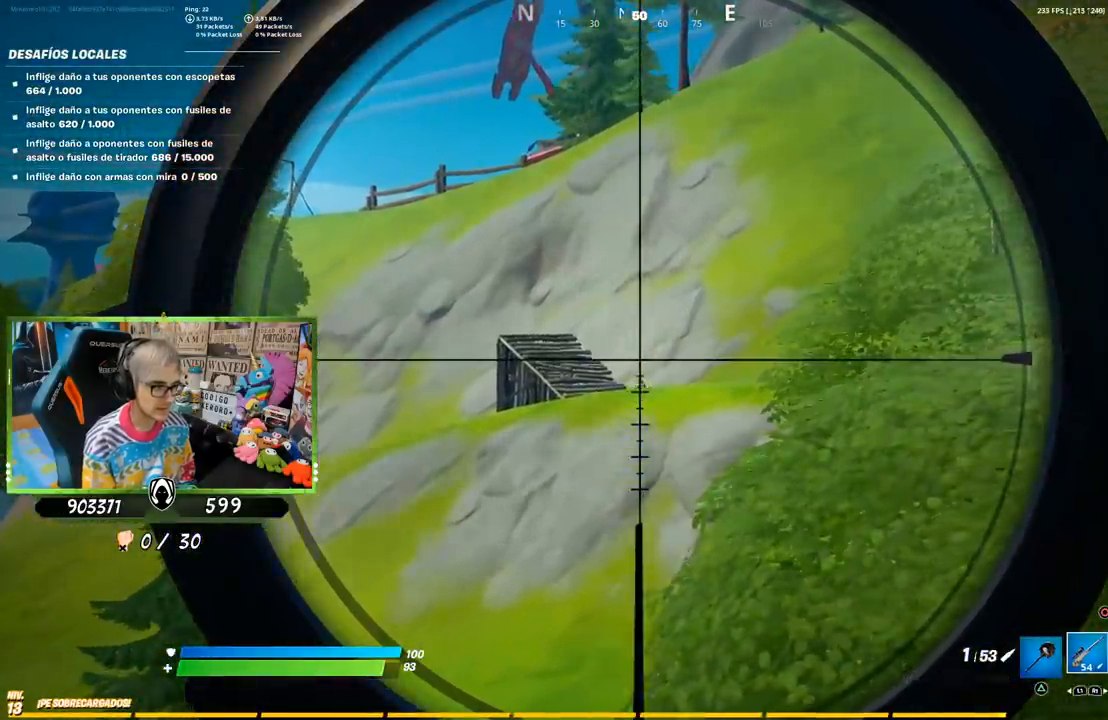
{"buttons": [], "left_stick": "up-right", "right_stick": "center", "events": [[83, "left_stick", "left"], [167, "R2", "down"], [217, "R2", "up"], [300, "R2", "down"], [333, "R3", "down"], [333, "left_stick", "up-right"], [367, "R2", "up"], [367, "right_stick", "down"], [383, "L2", "up"], [417, "R1", "down"], [483, "R1", "up"], [483, "R3", "up"], [483, "right_stick", "center"]]}
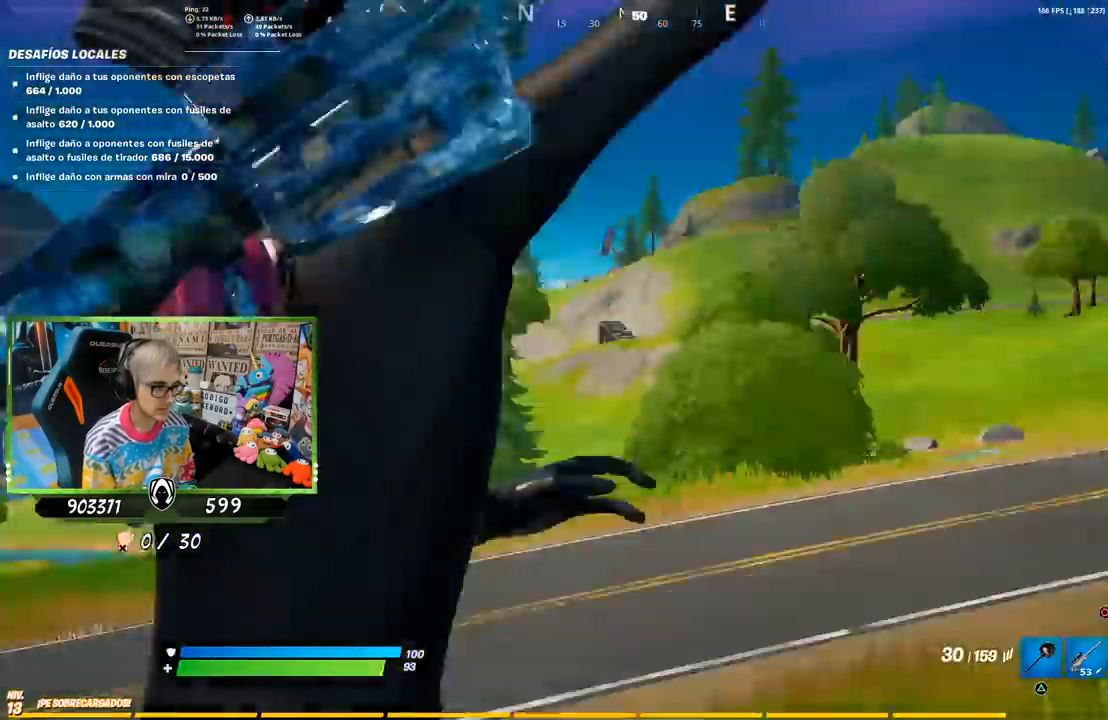
{"buttons": ["CROSS"], "left_stick": "up-right", "right_stick": "center", "events": [[17, "L1", "down"], [50, "right_stick", "right"], [83, "L1", "up"], [383, "right_stick", "center"], [483, "CROSS", "down"]]}
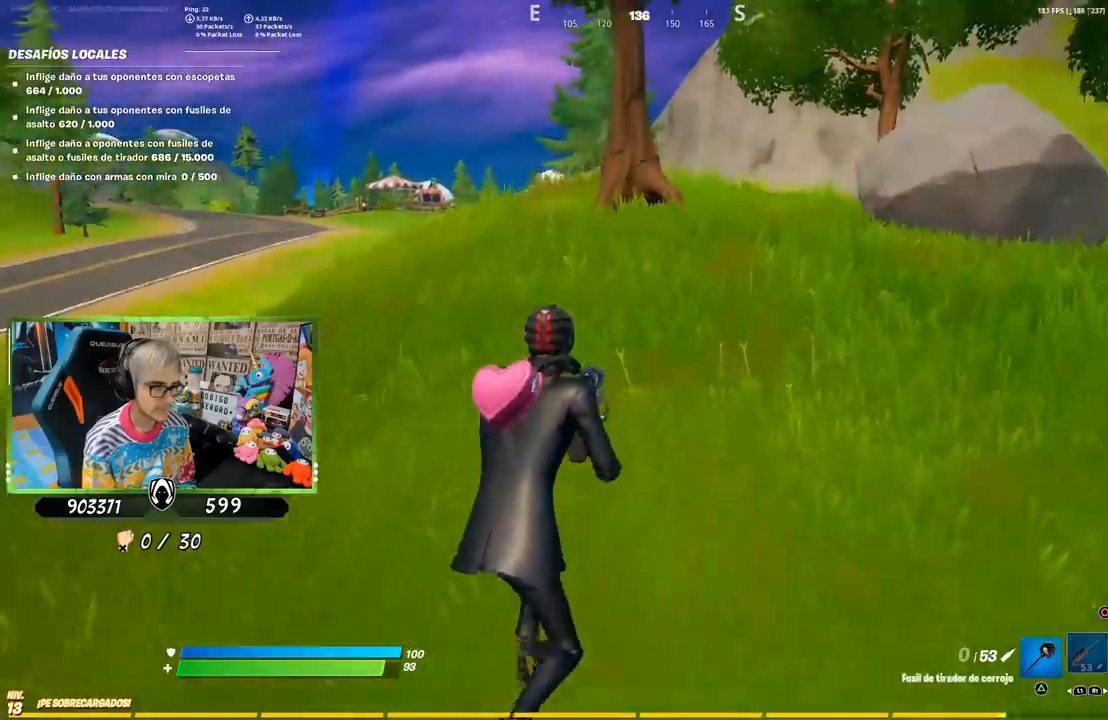
{"buttons": [], "left_stick": "up-right", "right_stick": "center", "events": [[67, "SQUARE", "down"], [83, "CROSS", "up"], [117, "SQUARE", "up"], [200, "SQUARE", "down"], [250, "CROSS", "down"], [283, "SQUARE", "up"], [317, "CROSS", "up"]]}
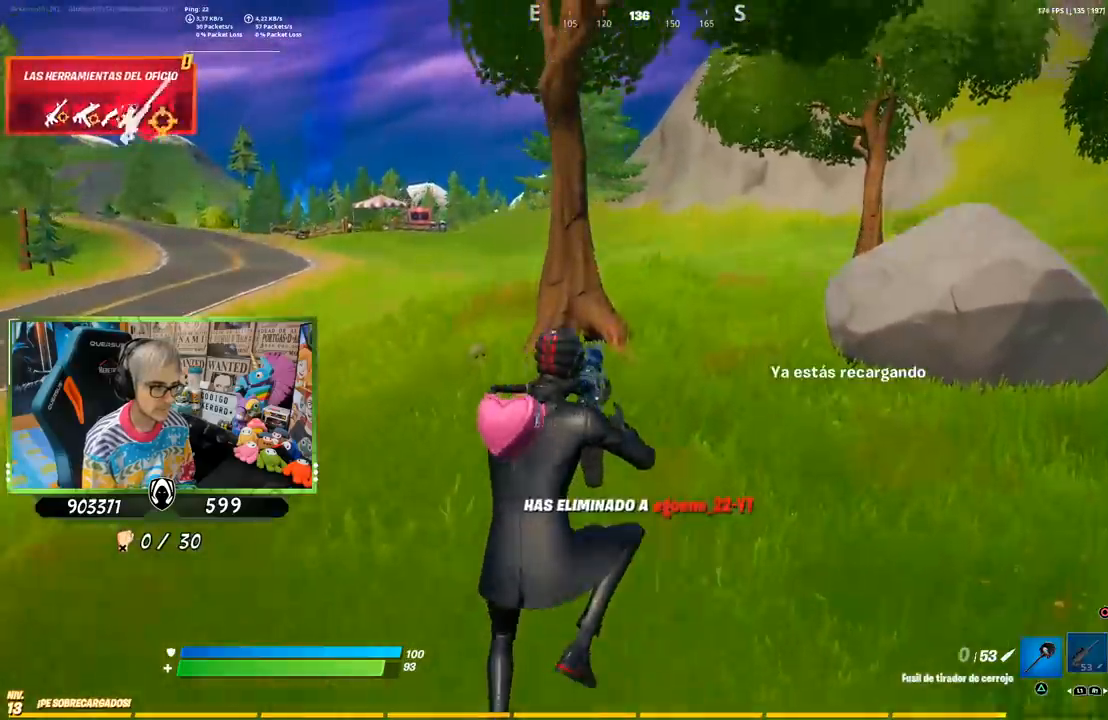
{"buttons": [], "left_stick": "up", "right_stick": "center", "events": [[283, "left_stick", "up"]]}
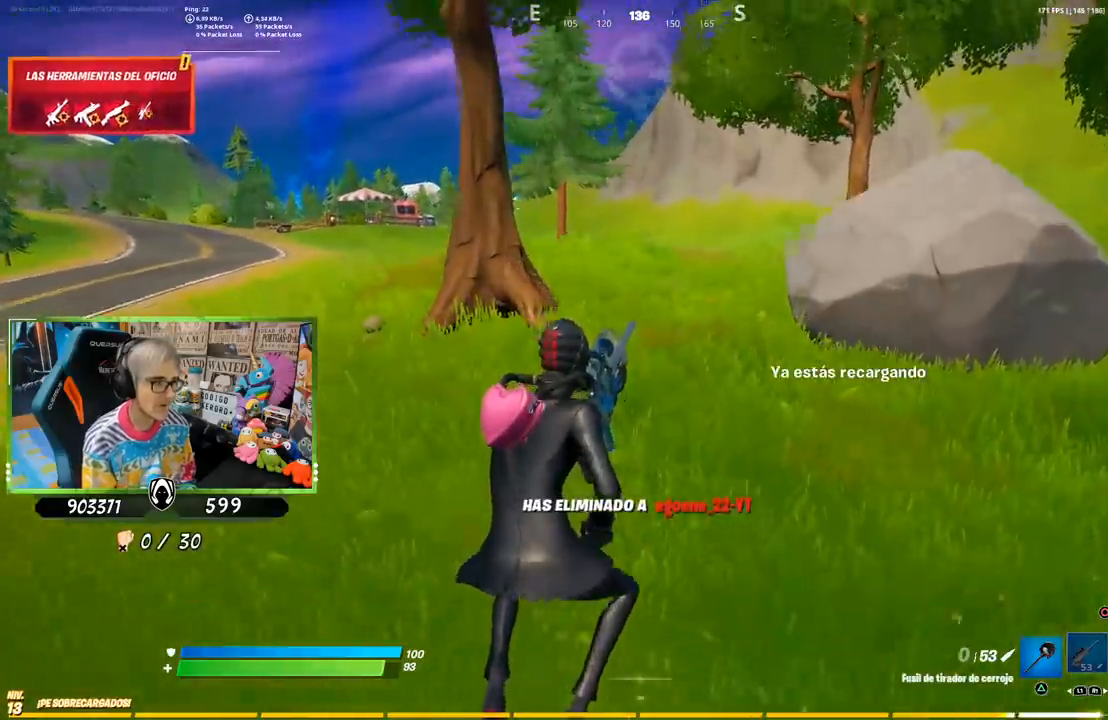
{"buttons": [], "left_stick": "up", "right_stick": "center"}
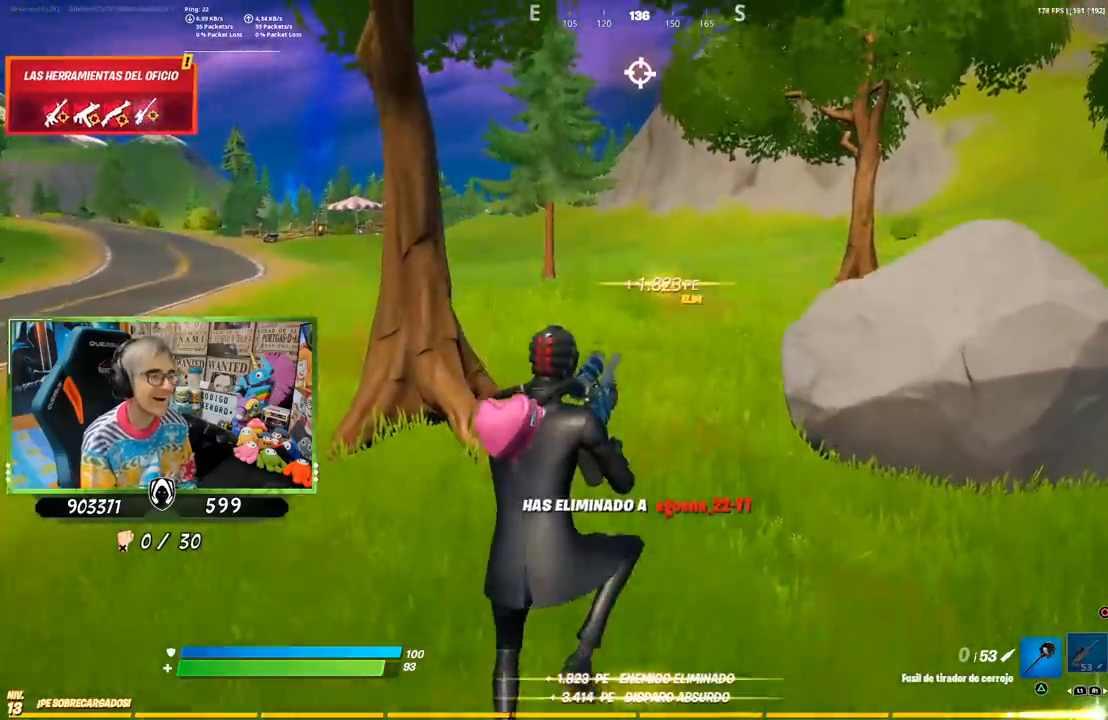
{"buttons": [], "left_stick": "up", "right_stick": "right", "events": [[400, "right_stick", "right"]]}
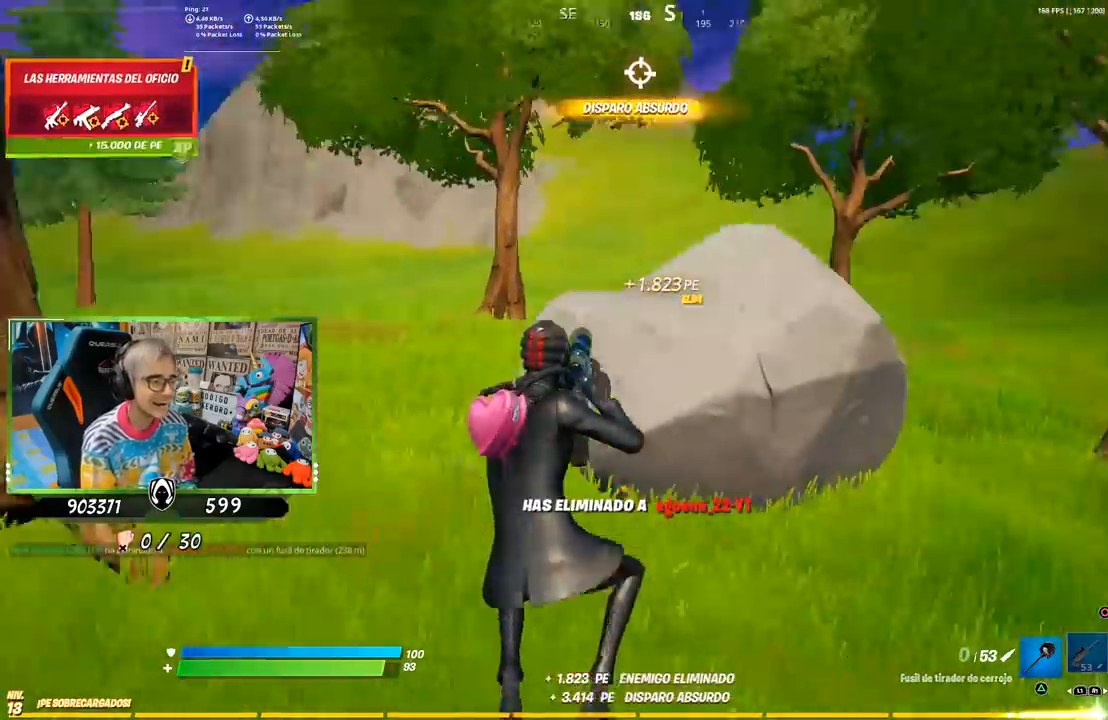
{"buttons": [], "left_stick": "up-left", "right_stick": "center", "events": [[17, "right_stick", "center"], [50, "left_stick", "up-left"], [117, "right_stick", "right"], [217, "right_stick", "center"]]}
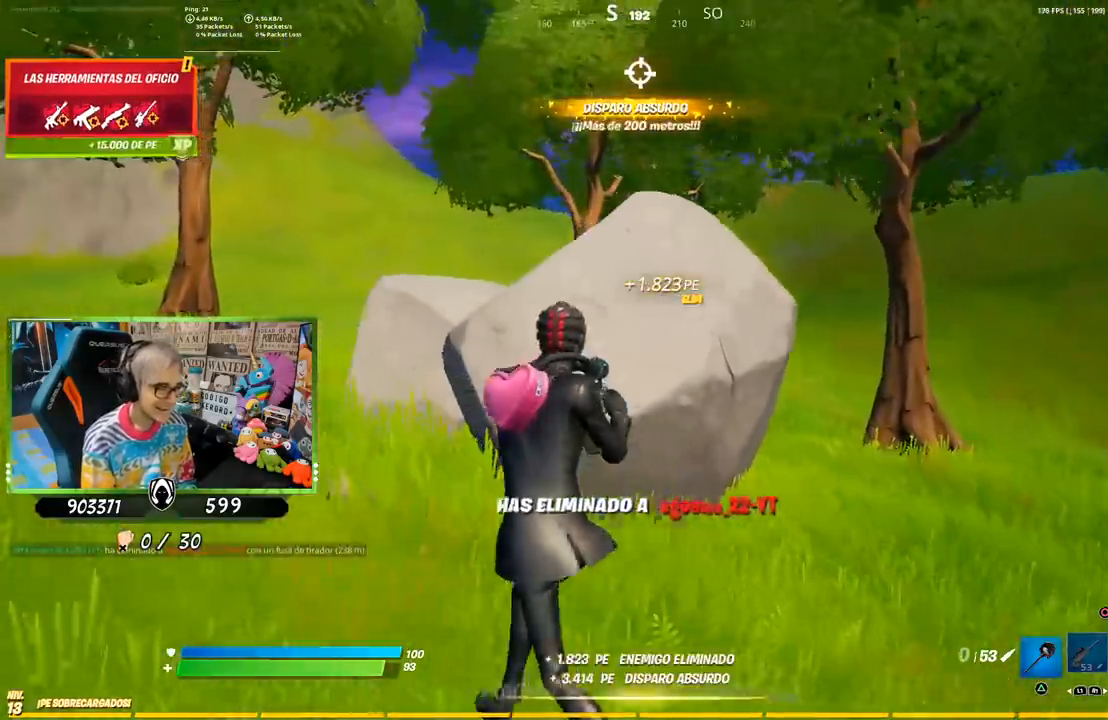
{"buttons": [], "left_stick": "up-left", "right_stick": "center", "events": [[17, "CROSS", "down"], [117, "CROSS", "up"]]}
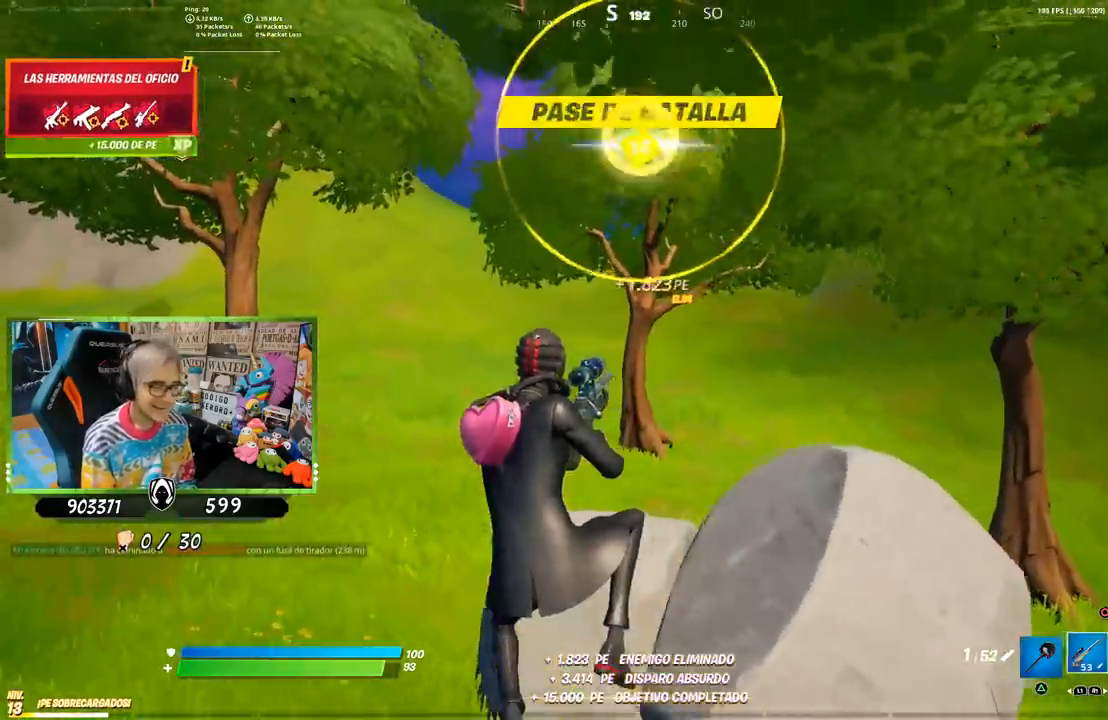
{"buttons": [], "left_stick": "up-left", "right_stick": "center", "events": []}
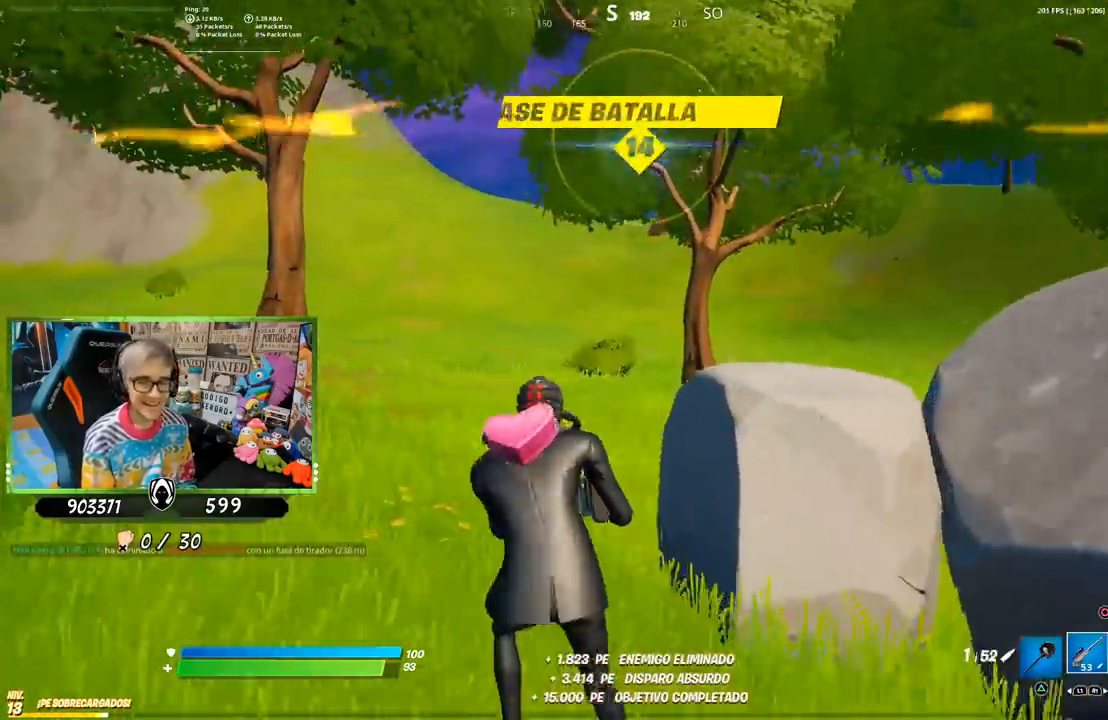
{"buttons": [], "left_stick": "up-left", "right_stick": "center", "events": []}
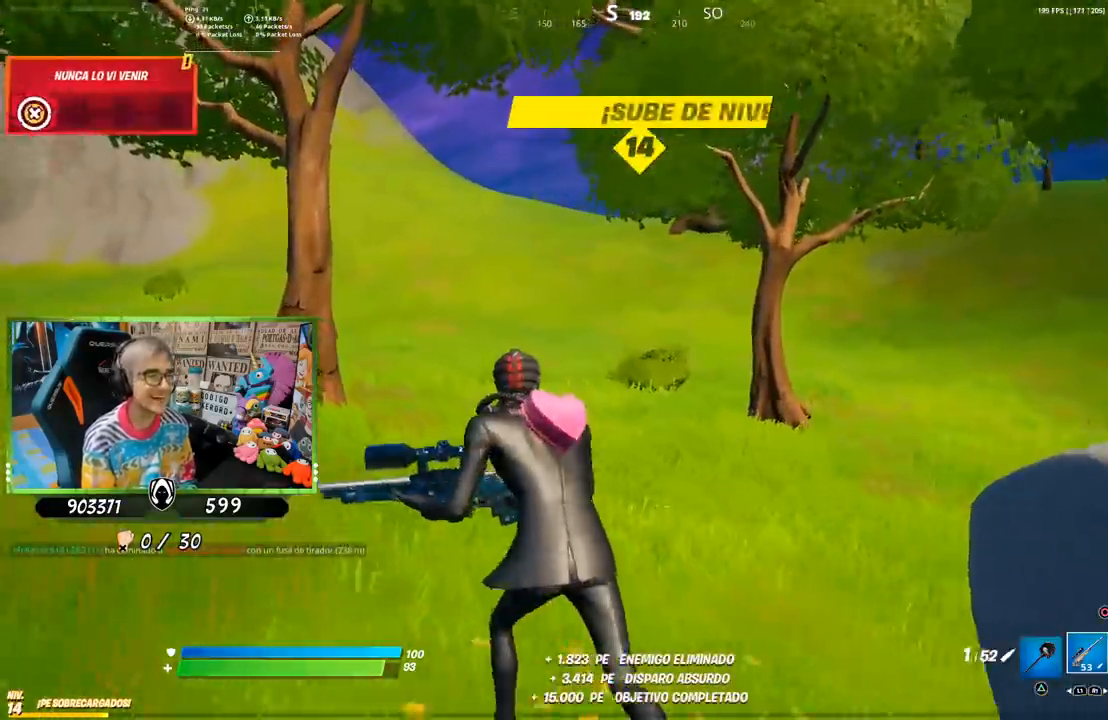
{"buttons": [], "left_stick": "up", "right_stick": "center", "events": [[117, "right_stick", "left"], [250, "left_stick", "up"], [483, "right_stick", "center"]]}
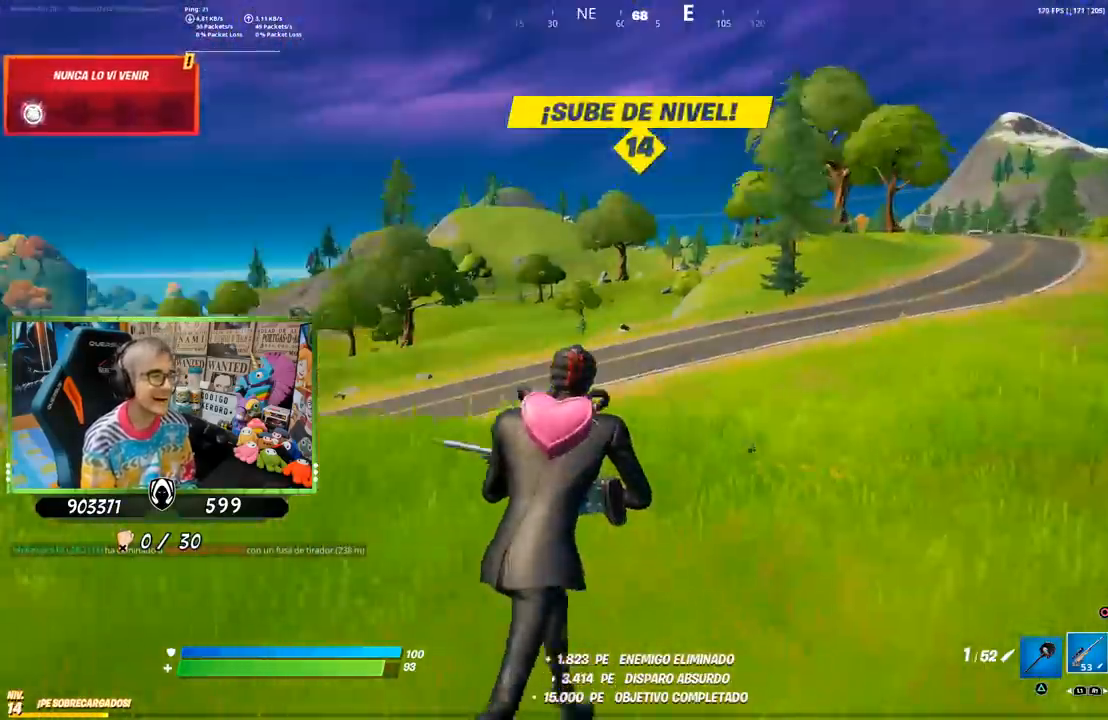
{"buttons": [], "left_stick": "up", "right_stick": "center", "events": [[183, "right_stick", "left"], [233, "left_stick", "up-right"], [250, "right_stick", "center"], [400, "left_stick", "up"]]}
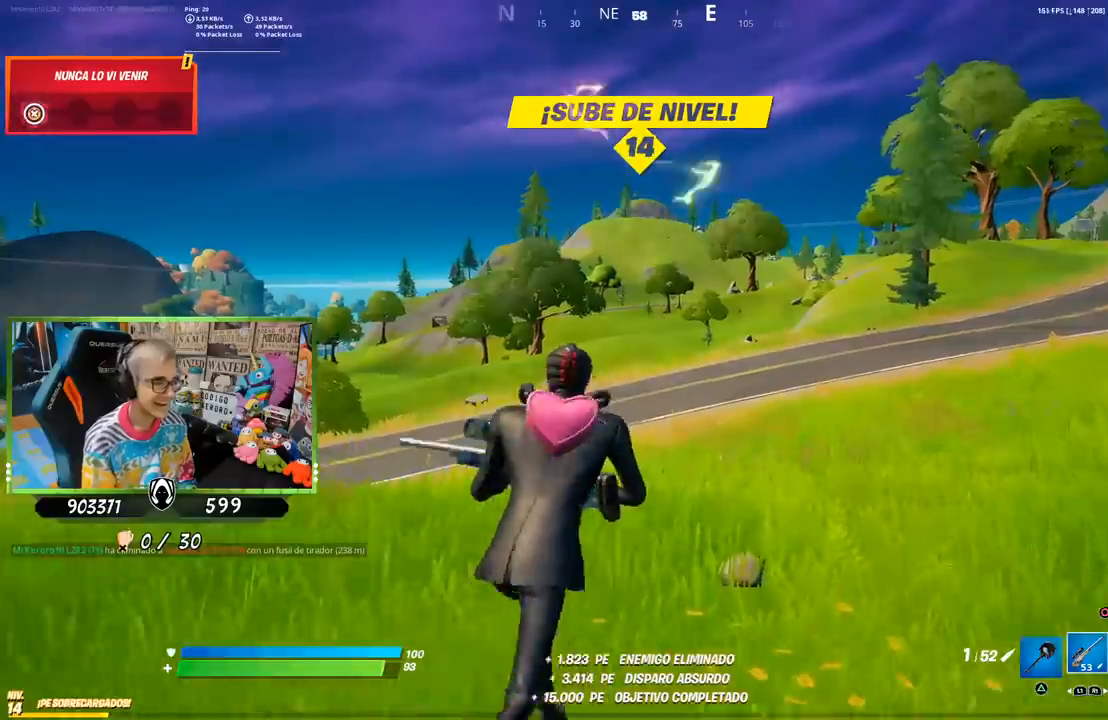
{"buttons": [], "left_stick": "up-left", "right_stick": "center", "events": [[167, "left_stick", "up-left"]]}
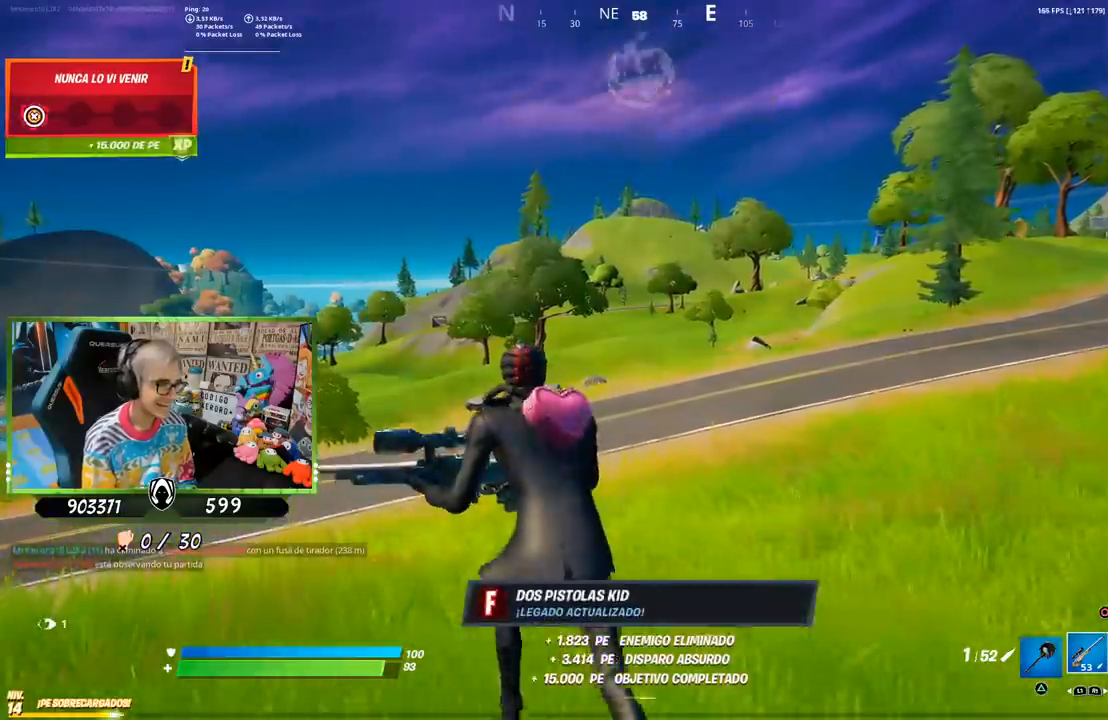
{"buttons": [], "left_stick": "up-left", "right_stick": "center", "events": []}
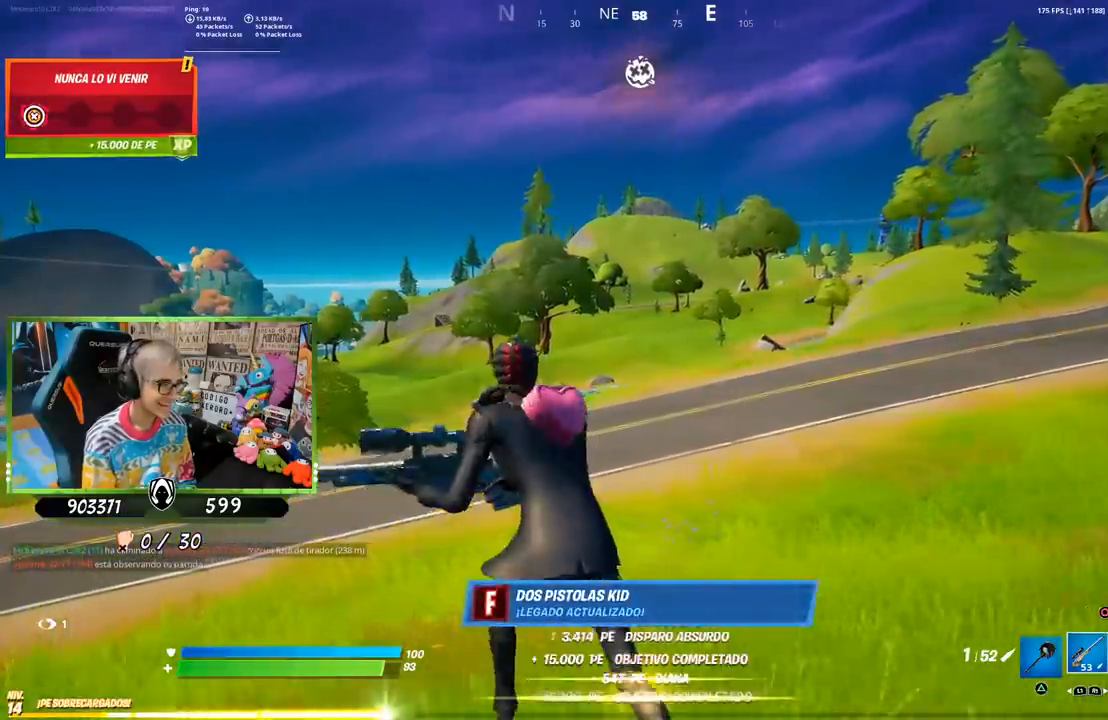
{"buttons": [], "left_stick": "up-right", "right_stick": "center", "events": [[250, "left_stick", "up"], [383, "left_stick", "up-right"]]}
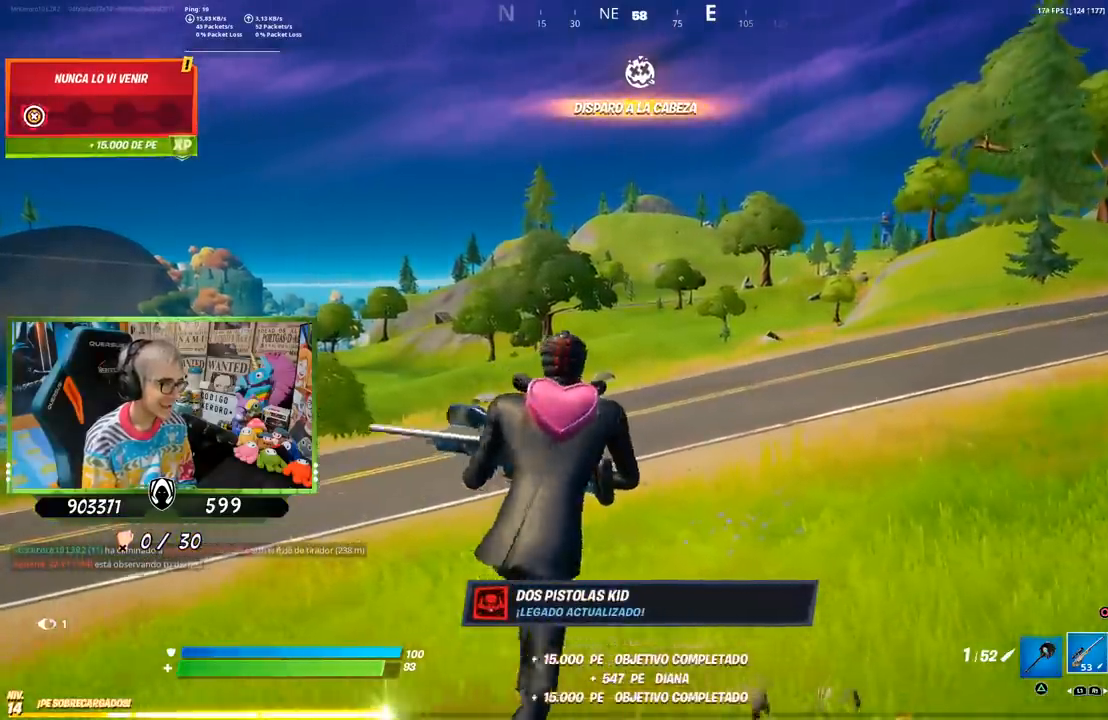
{"buttons": [], "left_stick": "up-right", "right_stick": "center", "events": [[183, "CROSS", "down"], [317, "CROSS", "up"]]}
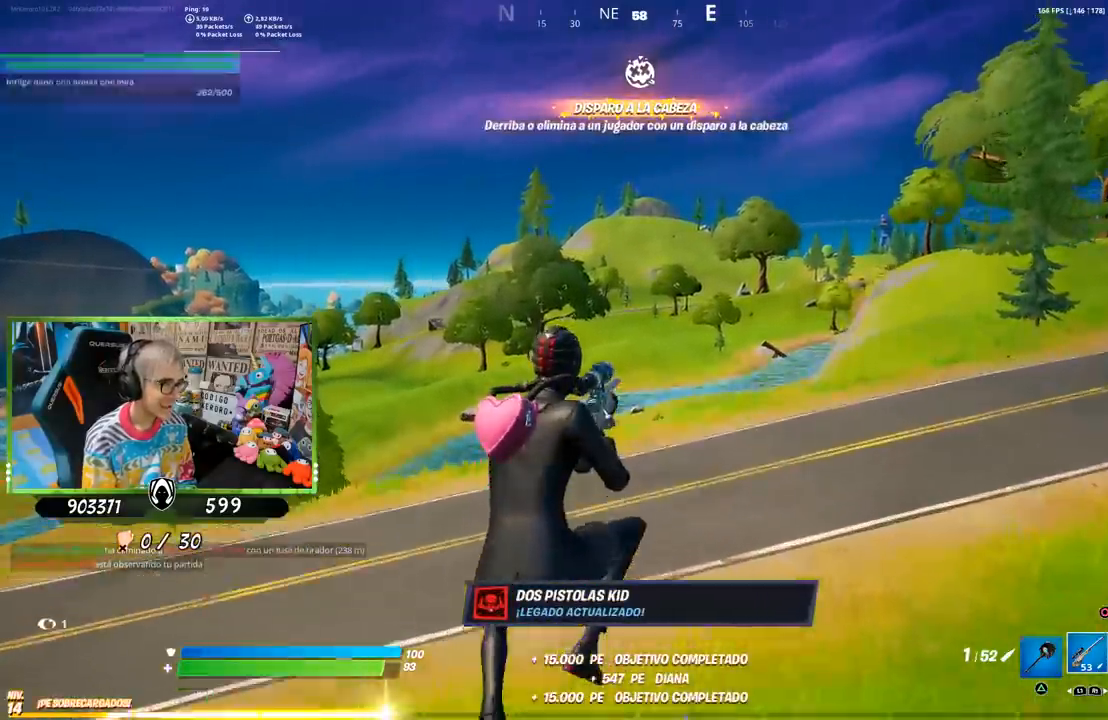
{"buttons": ["CIRCLE"], "left_stick": "up-right", "right_stick": "center", "events": [[150, "right_stick", "left"], [250, "right_stick", "center"], [483, "CIRCLE", "down"]]}
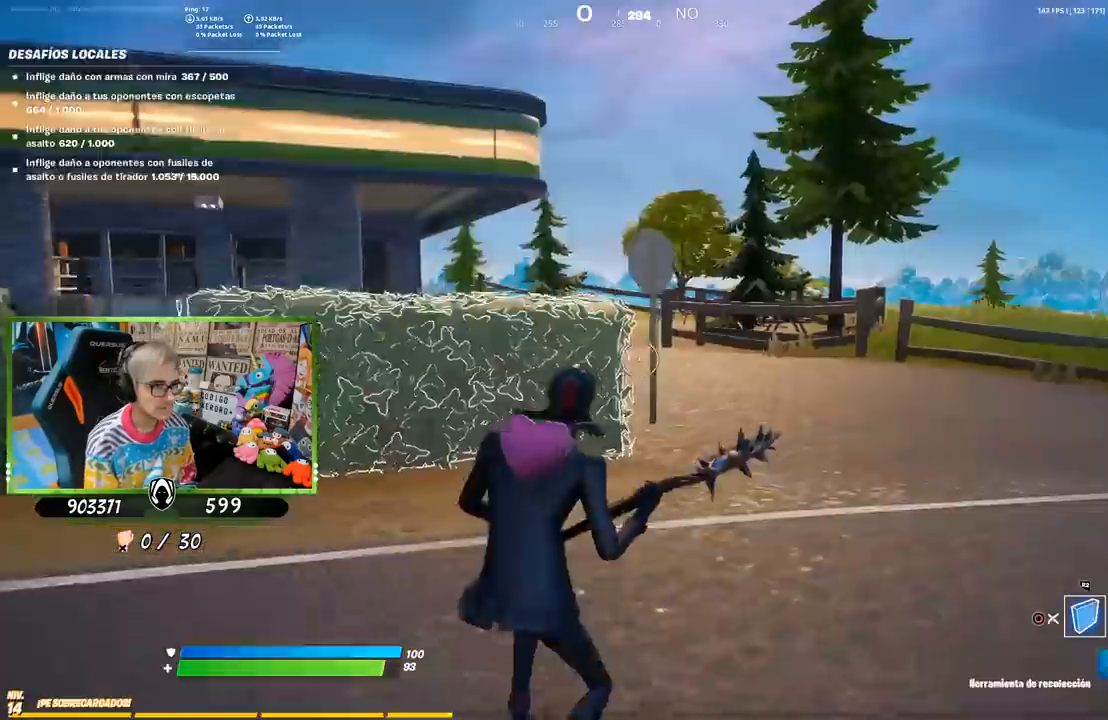
{"buttons": [], "left_stick": "up", "right_stick": "center", "events": [[50, "CIRCLE", "up"], [217, "right_stick", "right"], [417, "right_stick", "center"], [483, "left_stick", "up"]]}
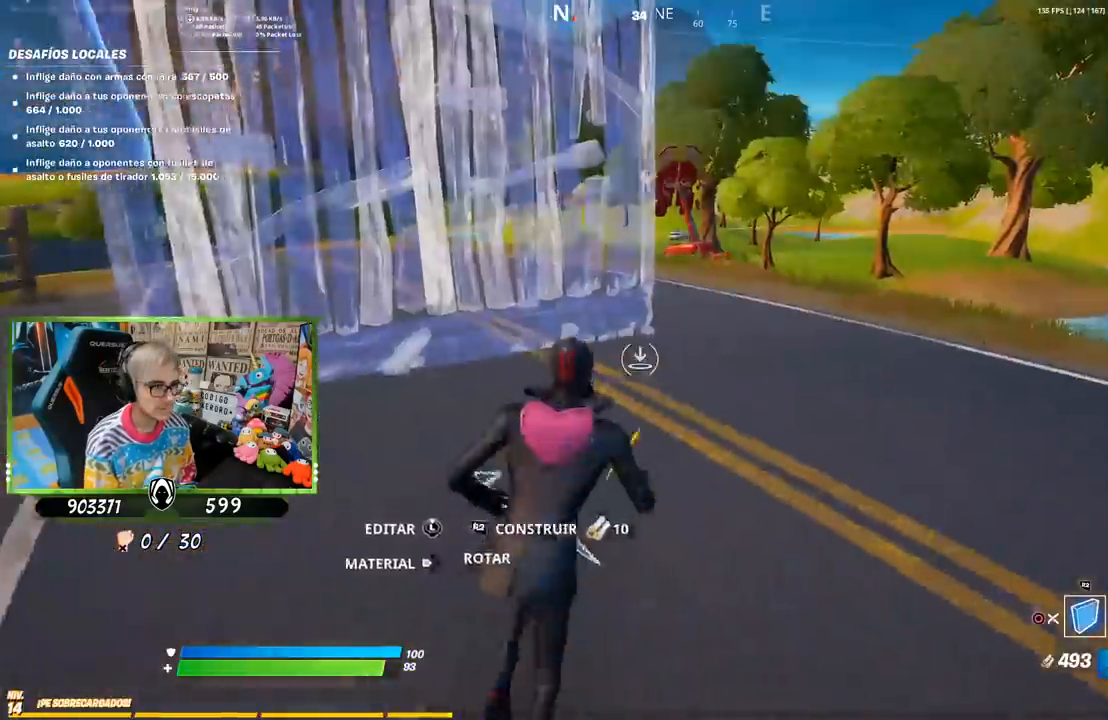
{"buttons": [], "left_stick": "up", "right_stick": "center", "events": [[17, "CIRCLE", "down"], [83, "CIRCLE", "up"], [383, "CIRCLE", "down"], [483, "CIRCLE", "up"]]}
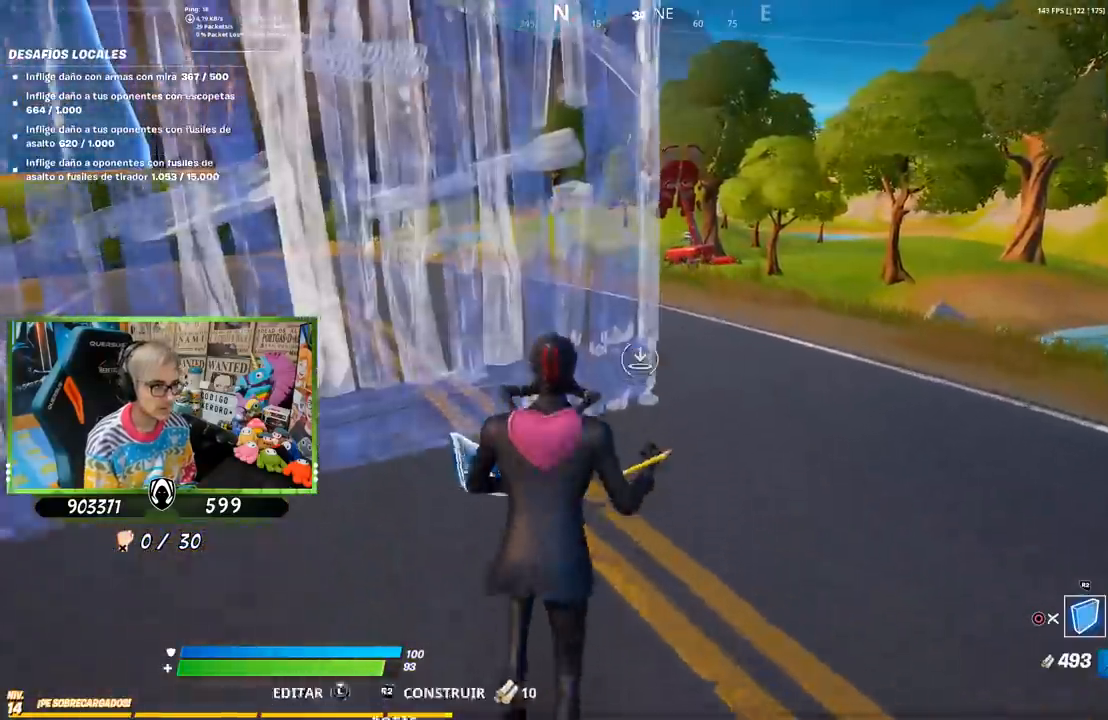
{"buttons": ["CIRCLE"], "left_stick": "up-left", "right_stick": "center", "events": [[117, "DPAD_LEFT", "down"], [250, "DPAD_LEFT", "up"], [417, "CIRCLE", "down"], [467, "left_stick", "up-left"]]}
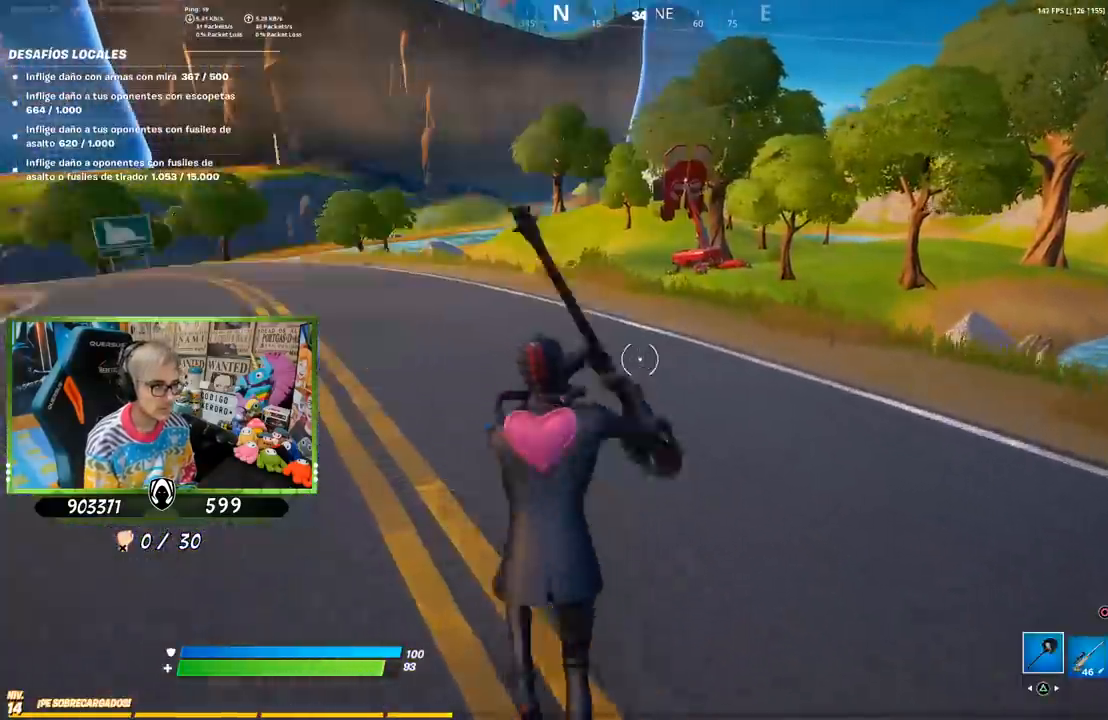
{"buttons": ["R1"], "left_stick": "up-left", "right_stick": "center", "events": [[17, "CIRCLE", "up"], [150, "right_stick", "up-left"], [250, "right_stick", "center"], [450, "R1", "down"]]}
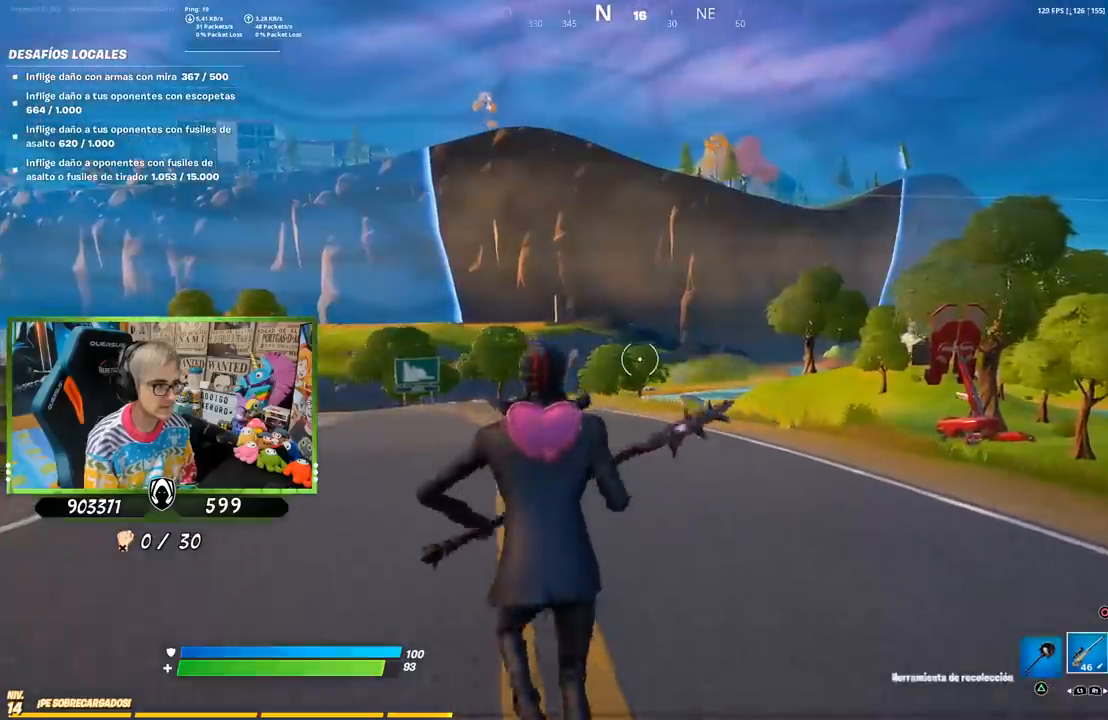
{"buttons": [], "left_stick": "up-left", "right_stick": "center", "events": [[83, "R1", "up"]]}